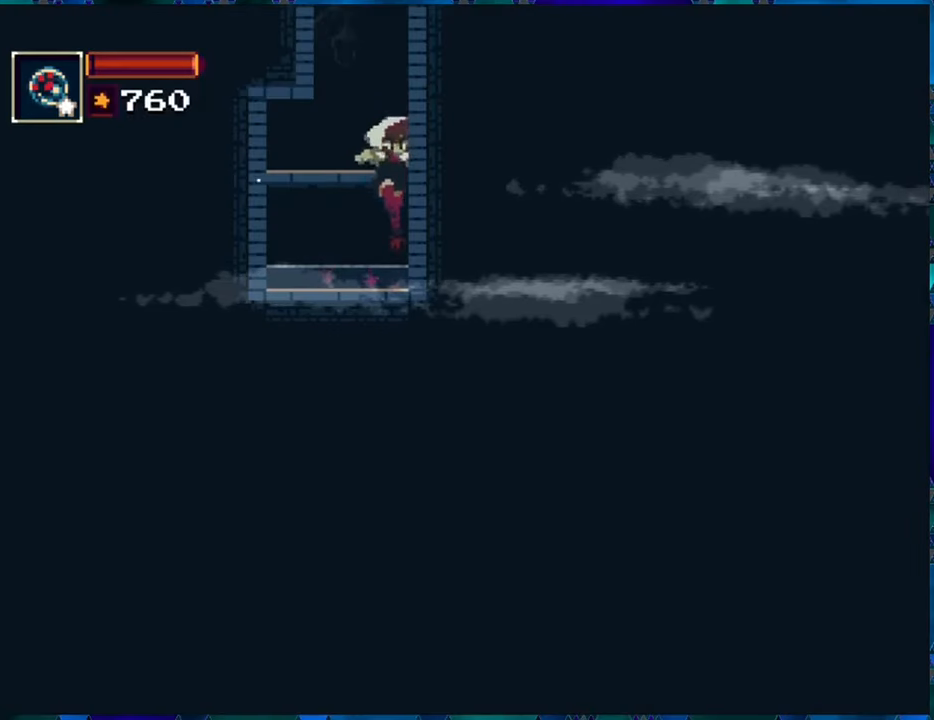
Gameplay with a controller (Nintendo layout); each line is a JSON object with the inputs held at the frame after it. "events" lists button and stick changes between this image and that frame as [ms after this image, input, new state], when the widget could be followed in between. Not read: L3 R3.
{"buttons": ["B"], "left_stick": "center", "right_stick": "center", "events": [[217, "B", "down"], [384, "B", "up"], [450, "B", "down"]]}
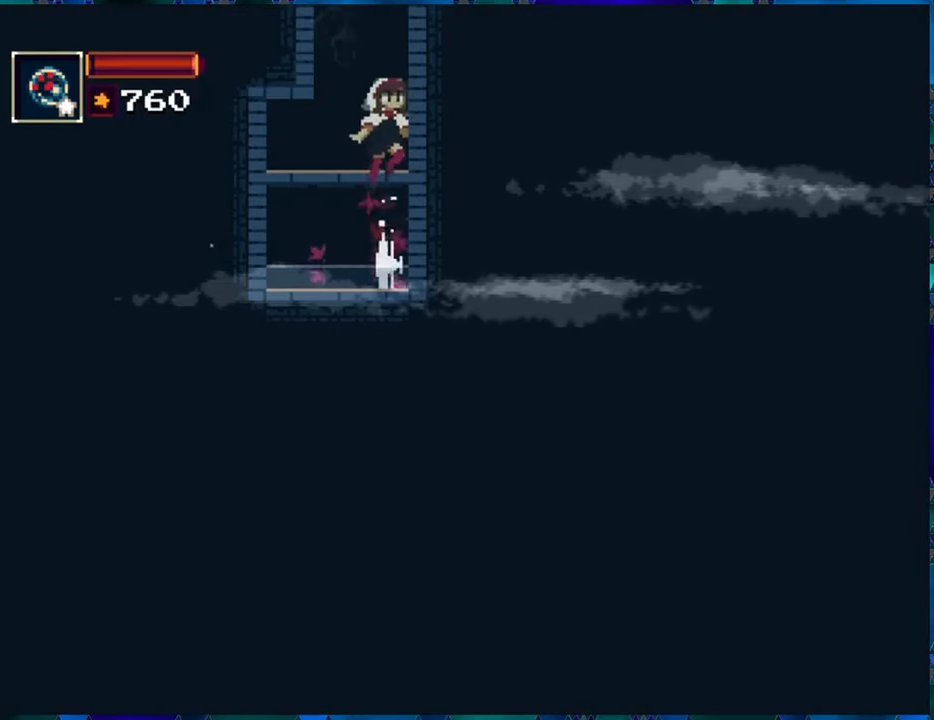
{"buttons": [], "left_stick": "center", "right_stick": "center", "events": [[334, "B", "up"]]}
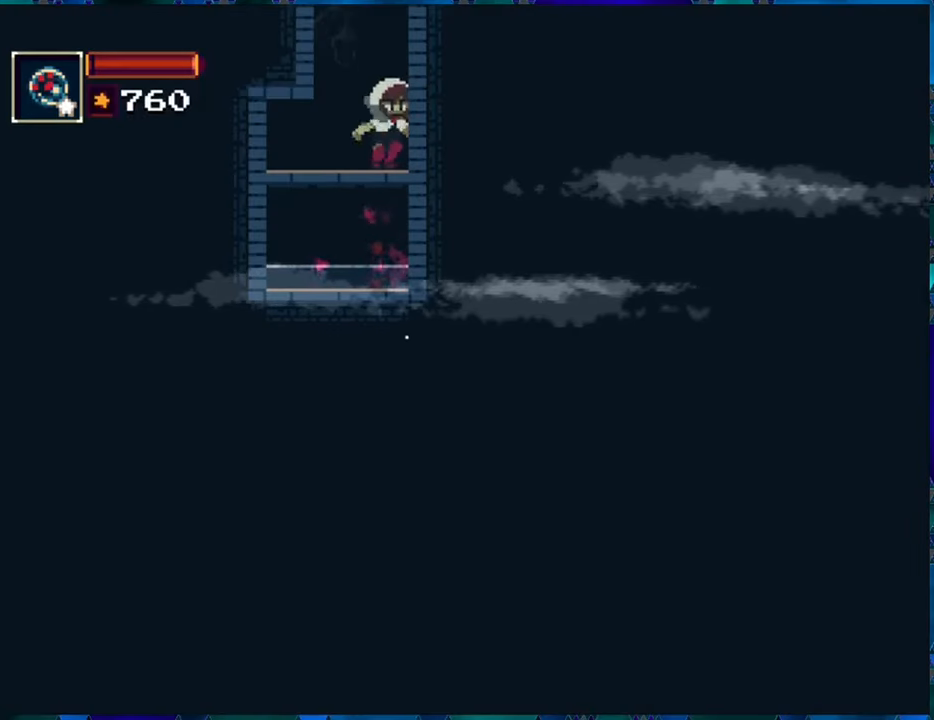
{"buttons": ["B"], "left_stick": "center", "right_stick": "center", "events": [[134, "B", "down"]]}
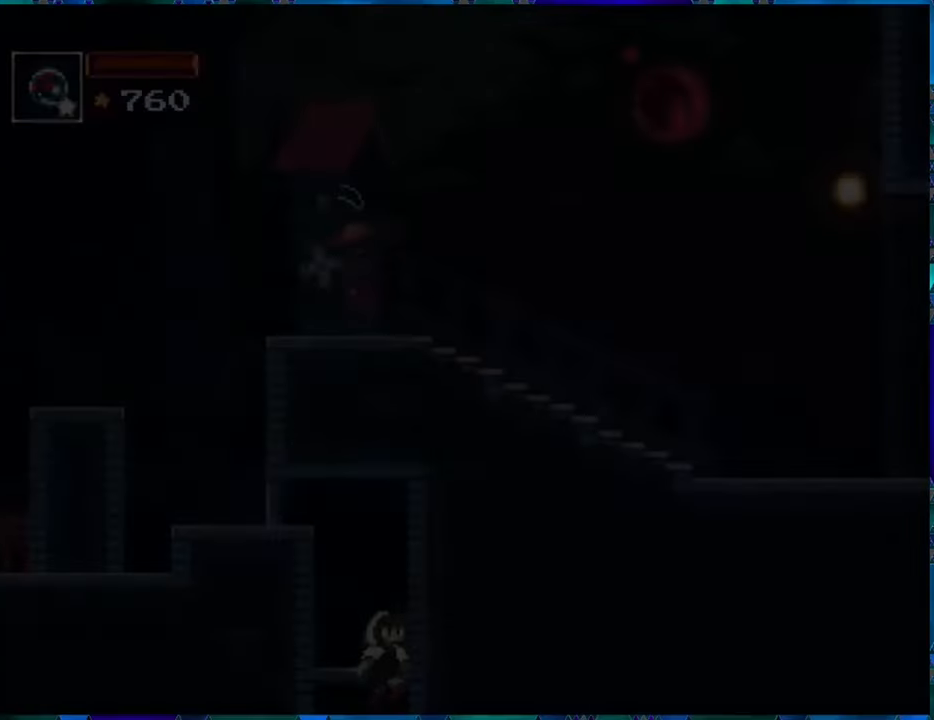
{"buttons": [], "left_stick": "center", "right_stick": "center", "events": [[233, "B", "up"]]}
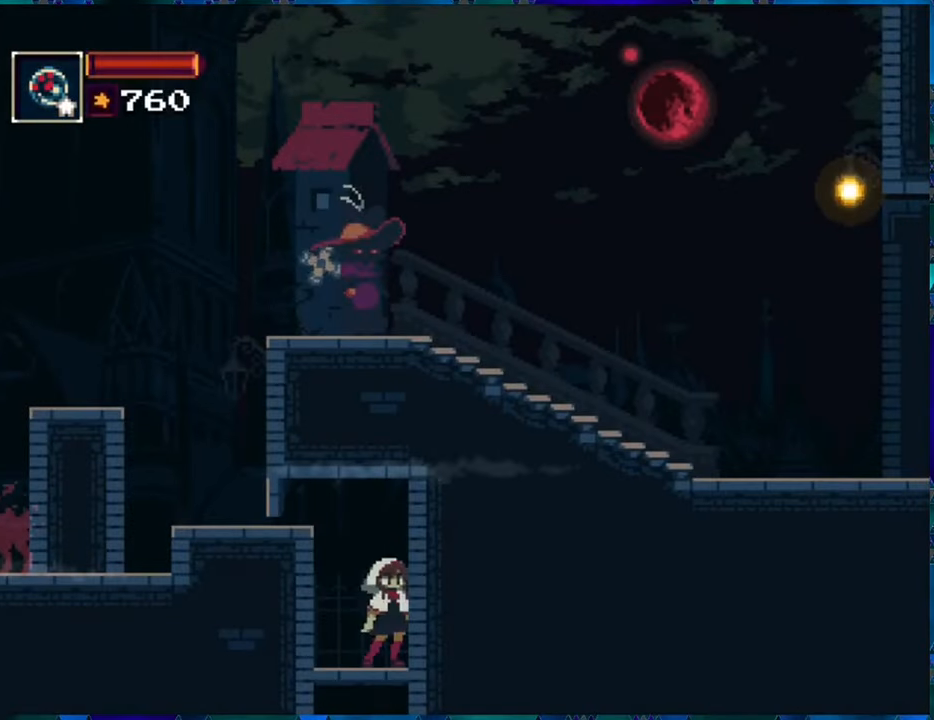
{"buttons": [], "left_stick": "center", "right_stick": "center", "events": [[116, "X", "down"], [216, "X", "up"]]}
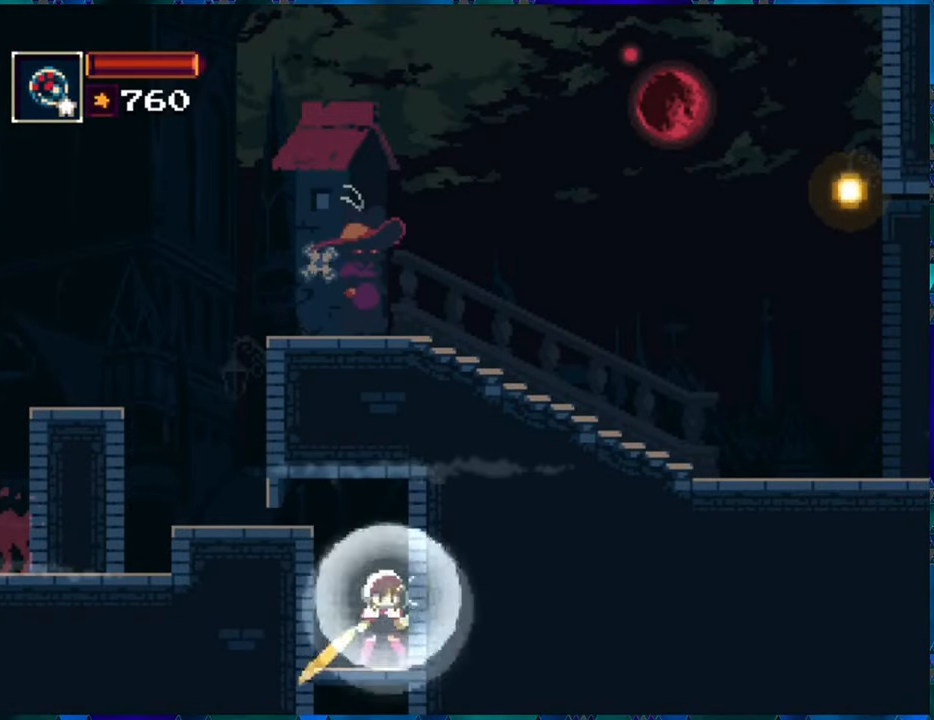
{"buttons": [], "left_stick": "center", "right_stick": "center", "events": []}
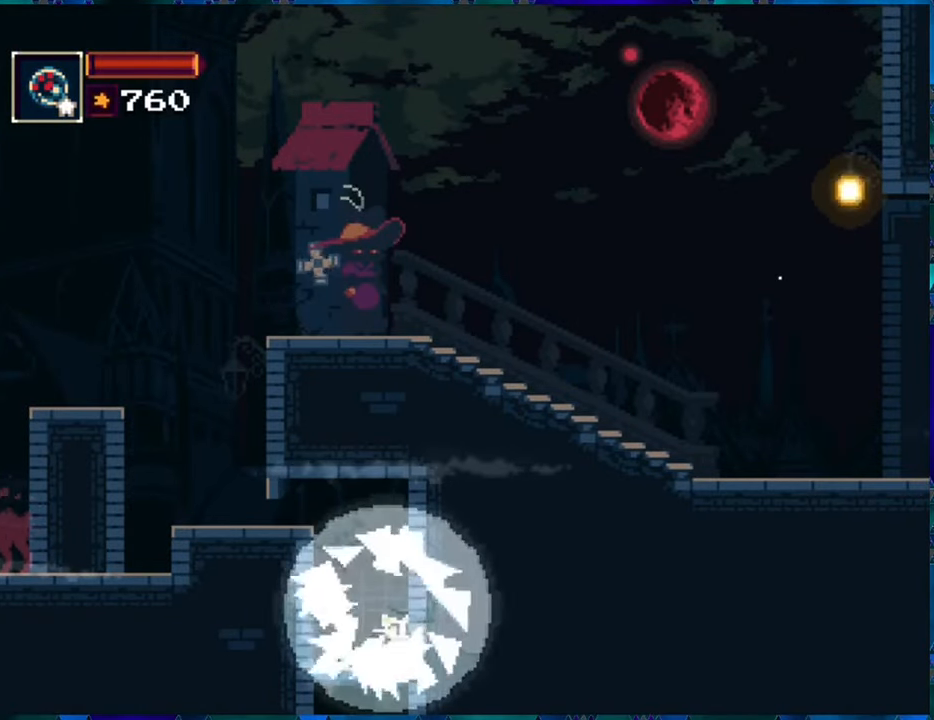
{"buttons": ["B"], "left_stick": "center", "right_stick": "center", "events": [[33, "DPAD_LEFT", "down"], [283, "DPAD_LEFT", "up"], [316, "B", "down"]]}
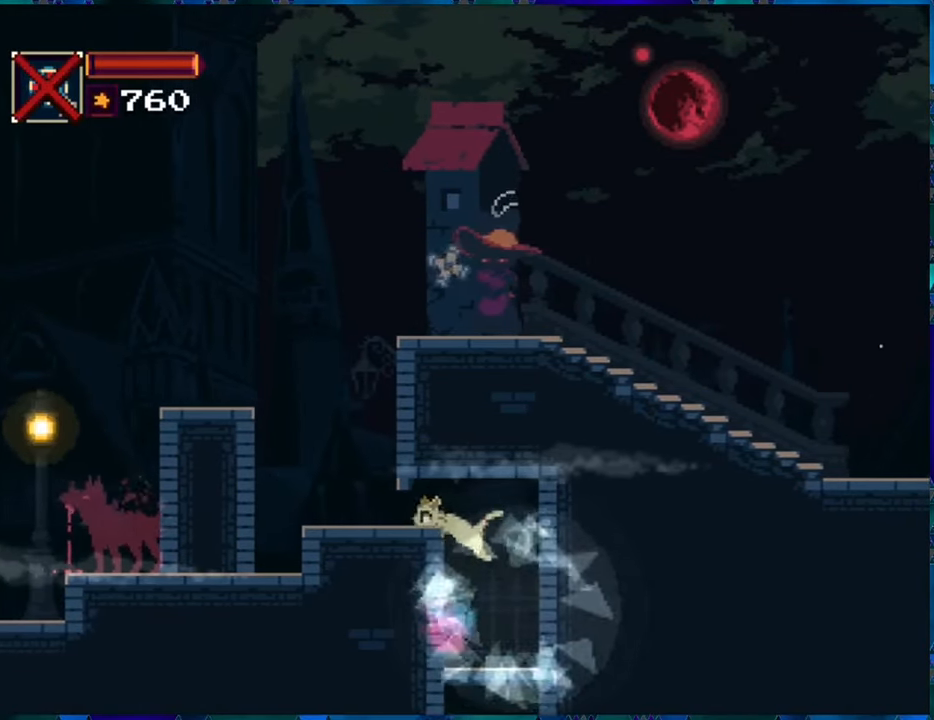
{"buttons": [], "left_stick": "center", "right_stick": "center", "events": [[33, "DPAD_LEFT", "down"], [116, "B", "up"], [316, "DPAD_LEFT", "up"]]}
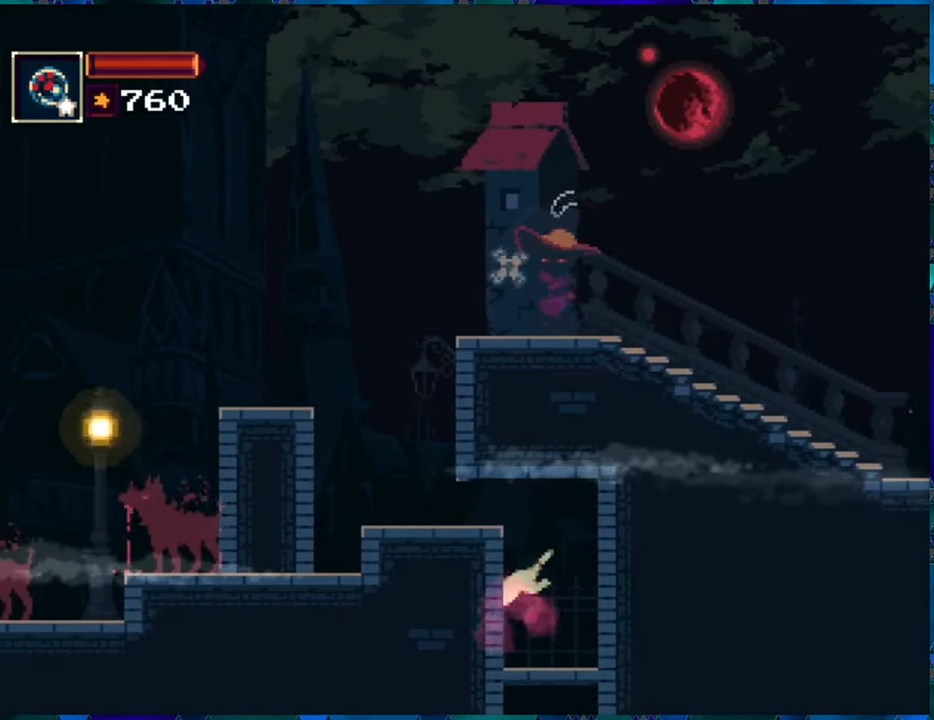
{"buttons": ["B", "DPAD_LEFT"], "left_stick": "center", "right_stick": "center", "events": [[250, "B", "down"], [450, "DPAD_LEFT", "down"]]}
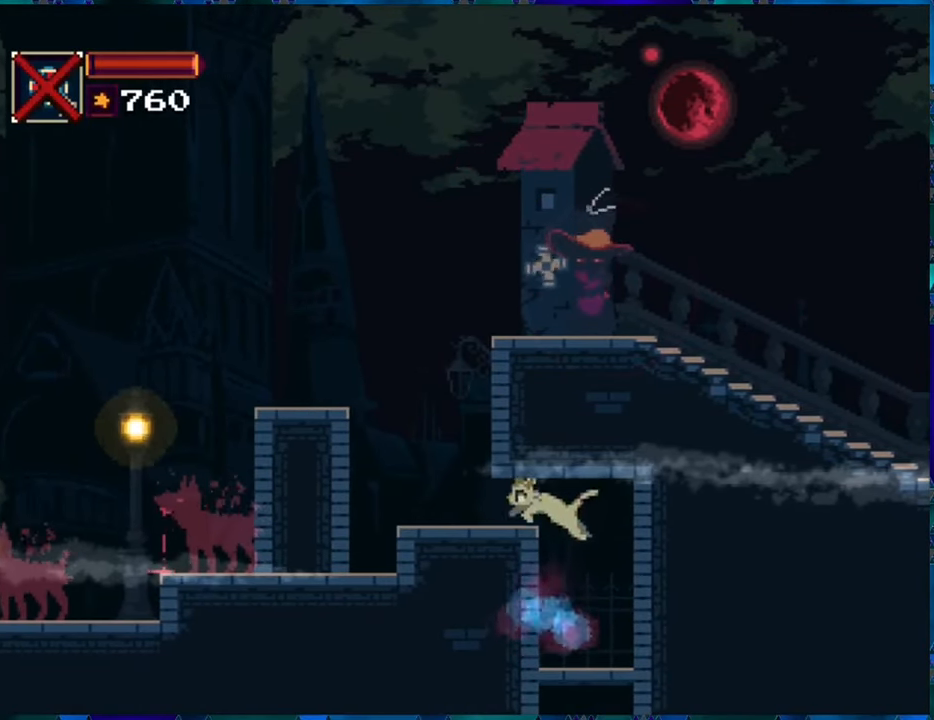
{"buttons": ["B"], "left_stick": "center", "right_stick": "center", "events": [[166, "B", "up"], [416, "B", "down"], [483, "DPAD_LEFT", "up"]]}
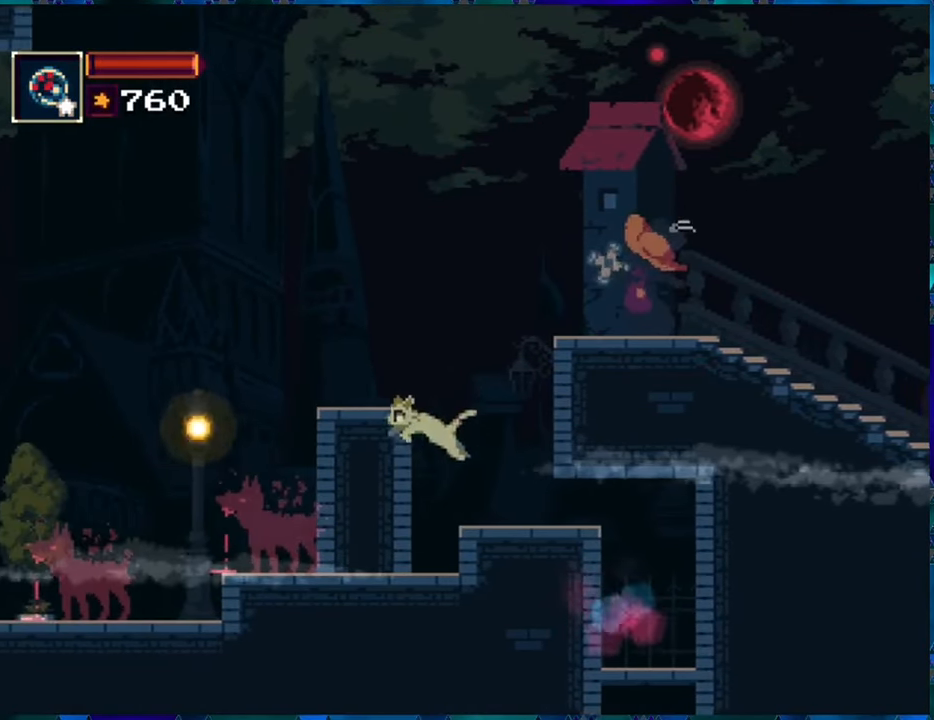
{"buttons": [], "left_stick": "center", "right_stick": "center", "events": [[283, "B", "up"]]}
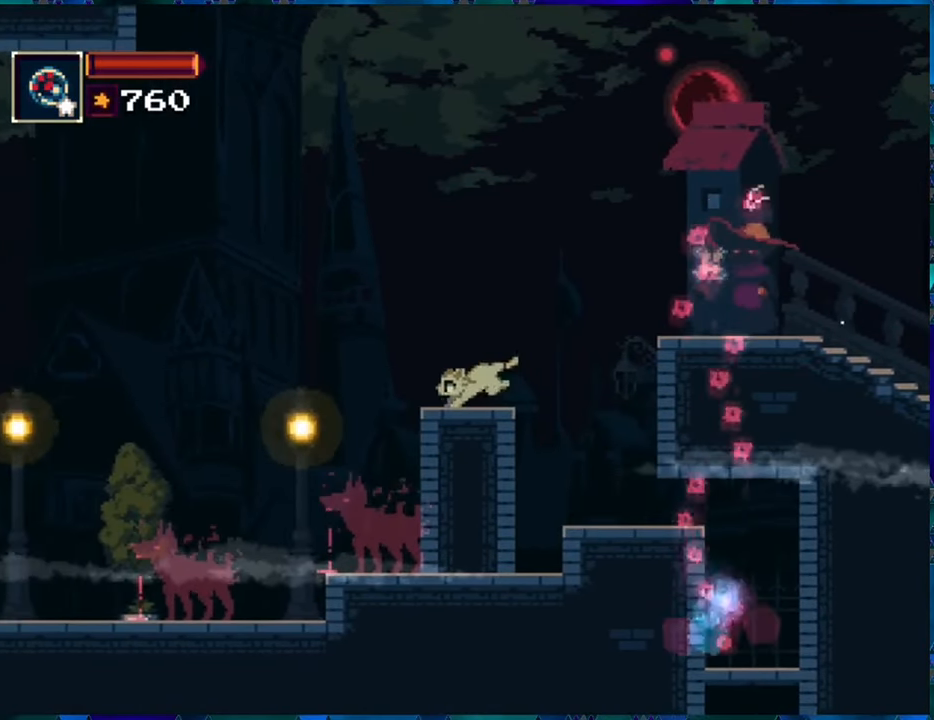
{"buttons": ["B", "Y", "DPAD_RIGHT"], "left_stick": "center", "right_stick": "center", "events": [[266, "DPAD_RIGHT", "down"], [316, "B", "down"], [500, "Y", "down"]]}
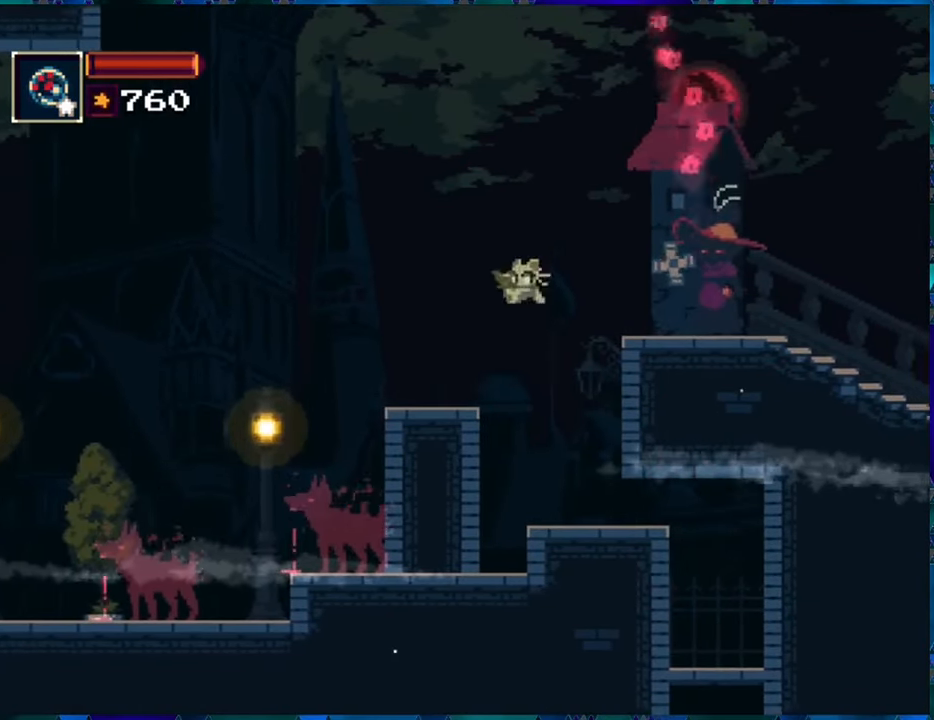
{"buttons": ["DPAD_RIGHT"], "left_stick": "center", "right_stick": "center", "events": [[116, "B", "up"], [133, "Y", "up"], [200, "Y", "down"], [283, "Y", "up"], [366, "Y", "down"], [450, "Y", "up"]]}
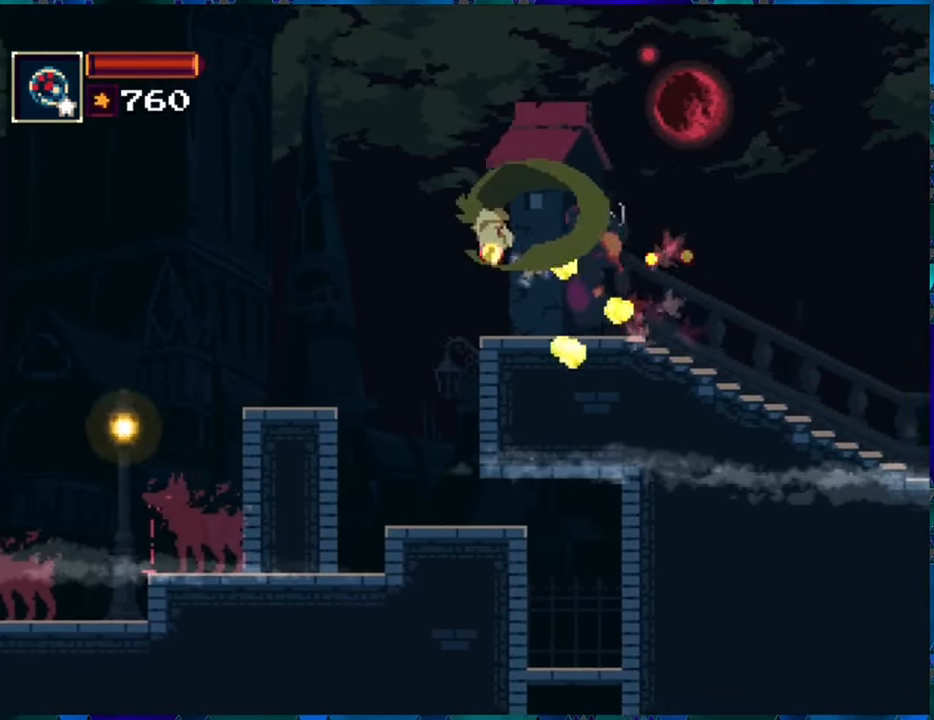
{"buttons": ["Y"], "left_stick": "center", "right_stick": "center", "events": [[33, "Y", "down"], [83, "DPAD_RIGHT", "up"], [83, "Y", "up"], [167, "Y", "down"], [233, "Y", "up"], [317, "Y", "down"], [400, "Y", "up"], [467, "Y", "down"]]}
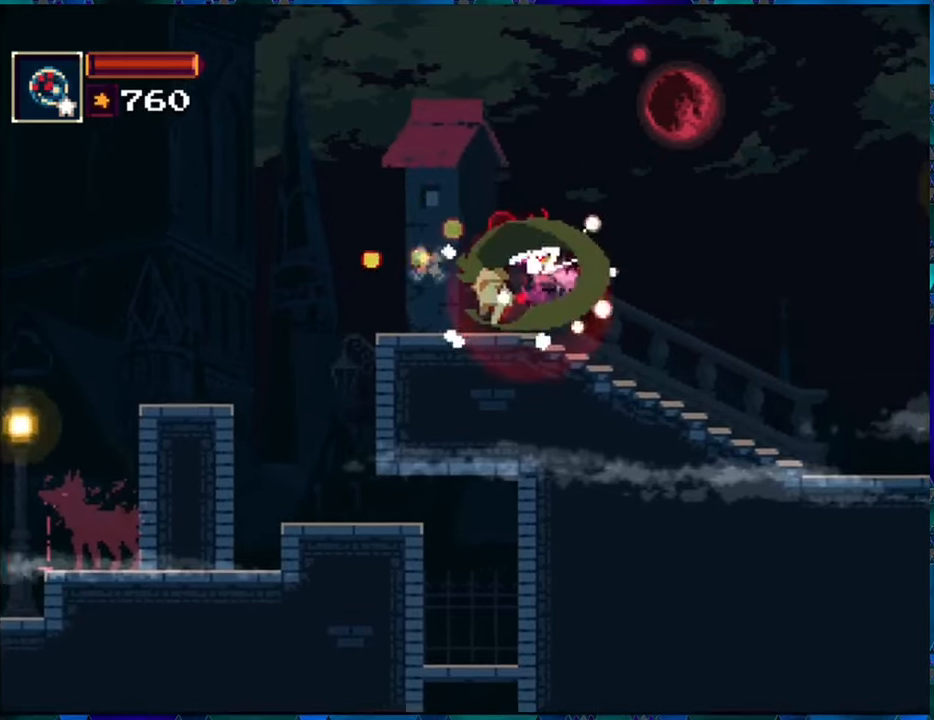
{"buttons": [], "left_stick": "center", "right_stick": "center", "events": [[50, "Y", "up"], [117, "Y", "down"], [233, "Y", "up"], [283, "Y", "down"], [350, "Y", "up"]]}
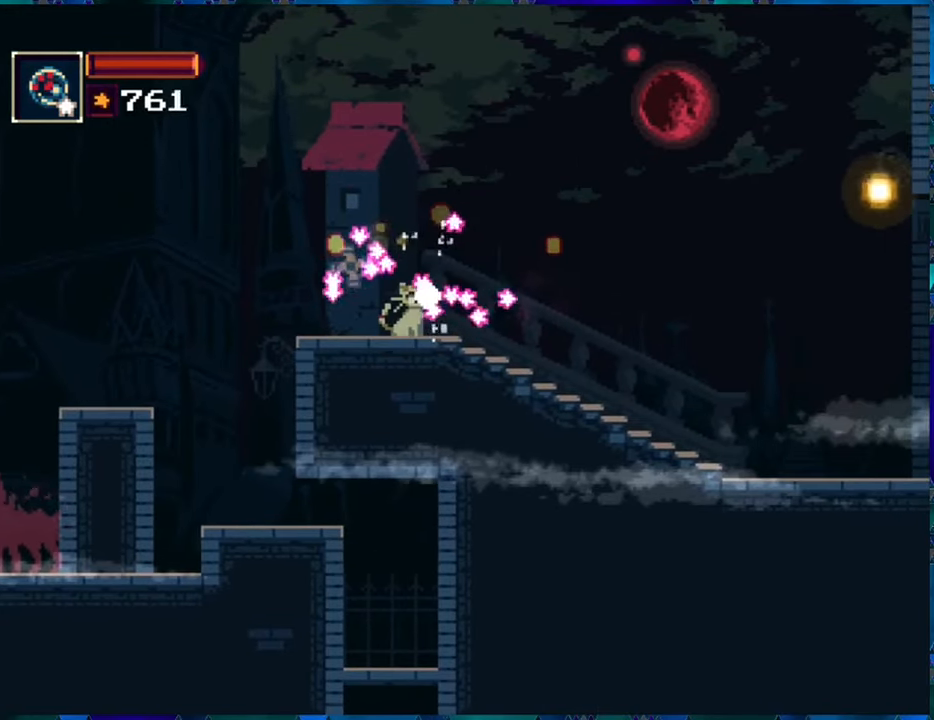
{"buttons": ["DPAD_RIGHT"], "left_stick": "center", "right_stick": "center", "events": [[233, "DPAD_RIGHT", "down"]]}
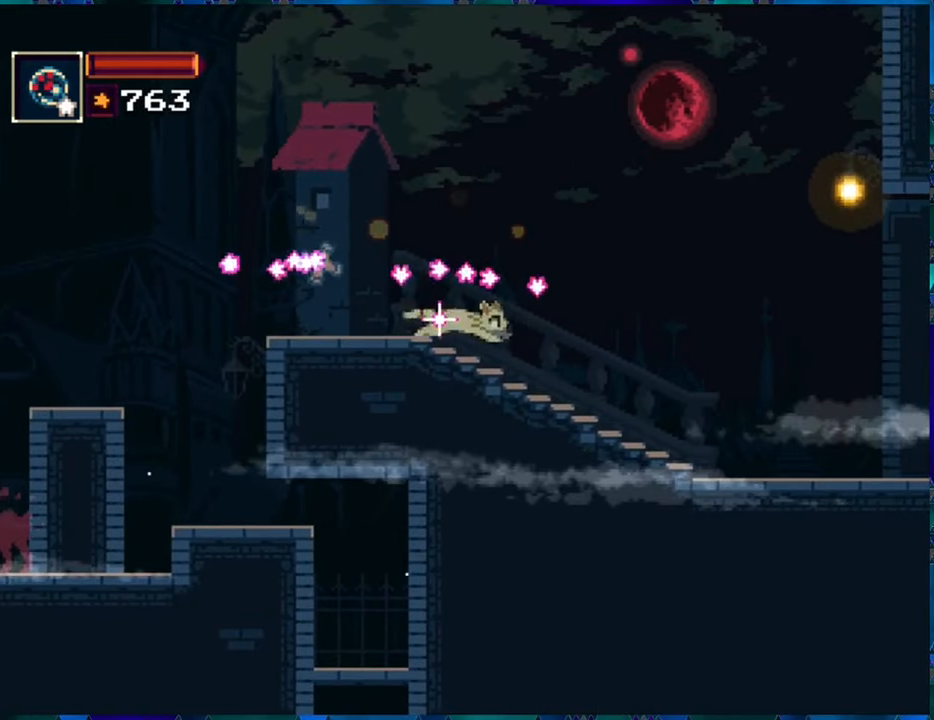
{"buttons": ["DPAD_RIGHT"], "left_stick": "center", "right_stick": "center", "events": [[33, "X", "down"], [150, "X", "up"]]}
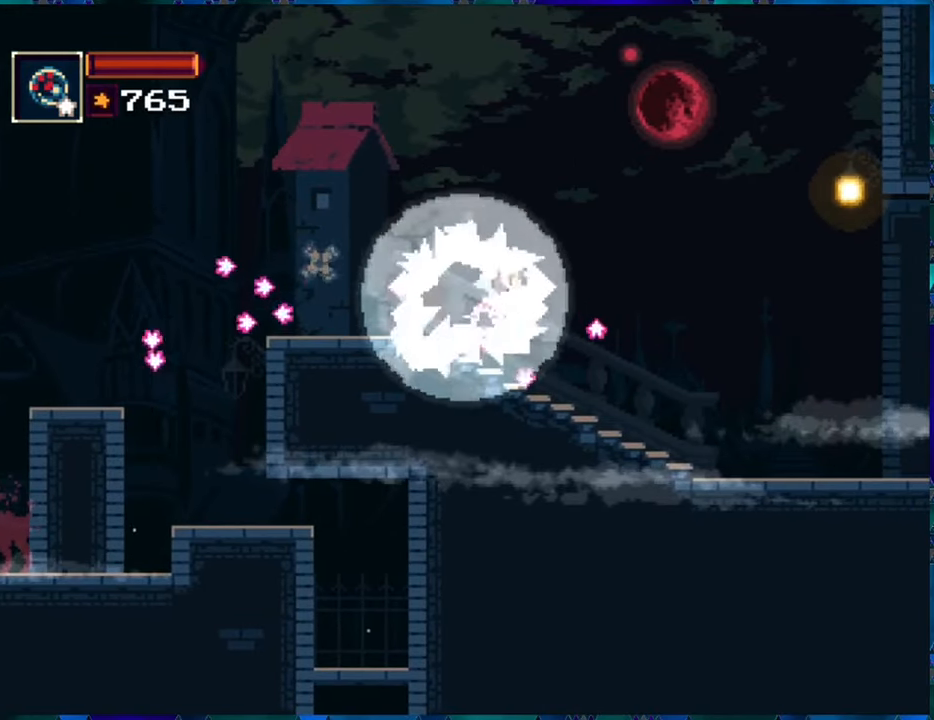
{"buttons": ["DPAD_LEFT"], "left_stick": "center", "right_stick": "center", "events": [[83, "DPAD_RIGHT", "up"], [183, "DPAD_LEFT", "down"]]}
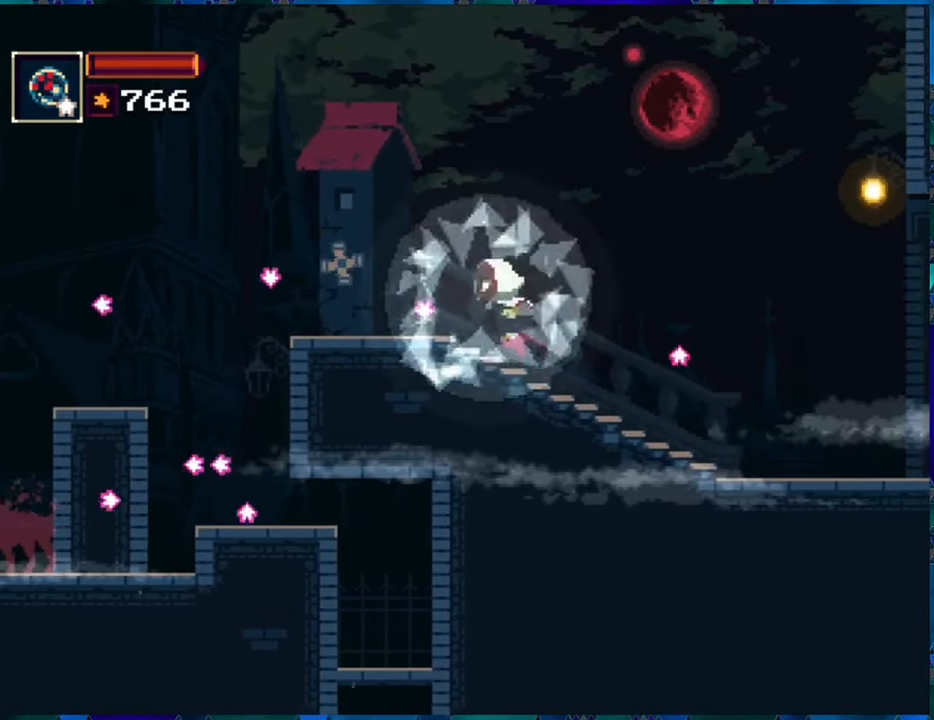
{"buttons": ["B", "DPAD_LEFT"], "left_stick": "center", "right_stick": "center", "events": [[500, "B", "down"]]}
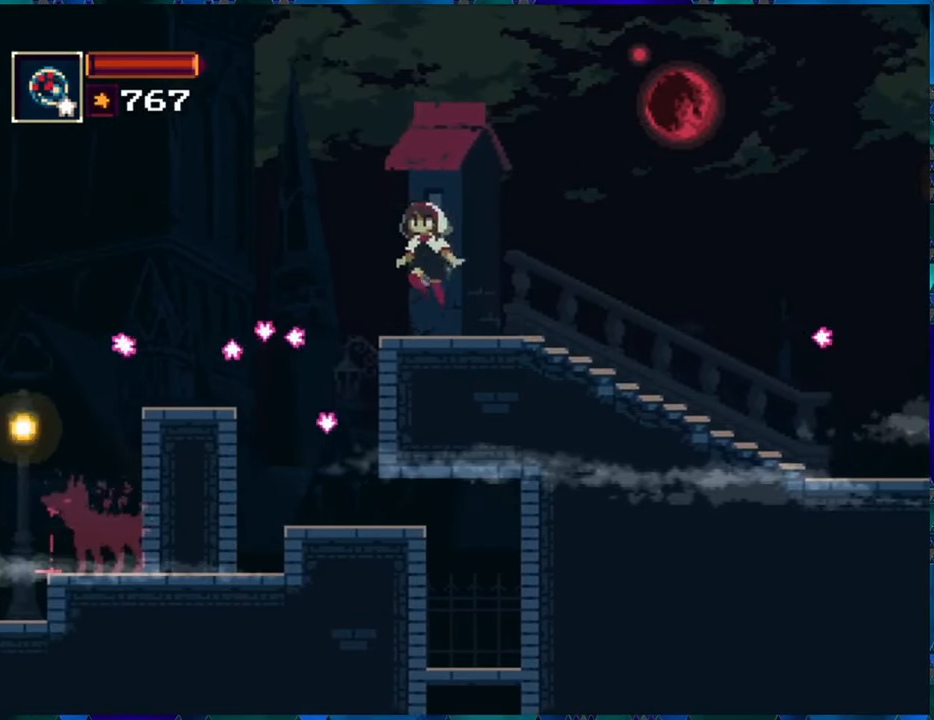
{"buttons": [], "left_stick": "center", "right_stick": "center", "events": [[150, "B", "up"], [500, "DPAD_LEFT", "up"]]}
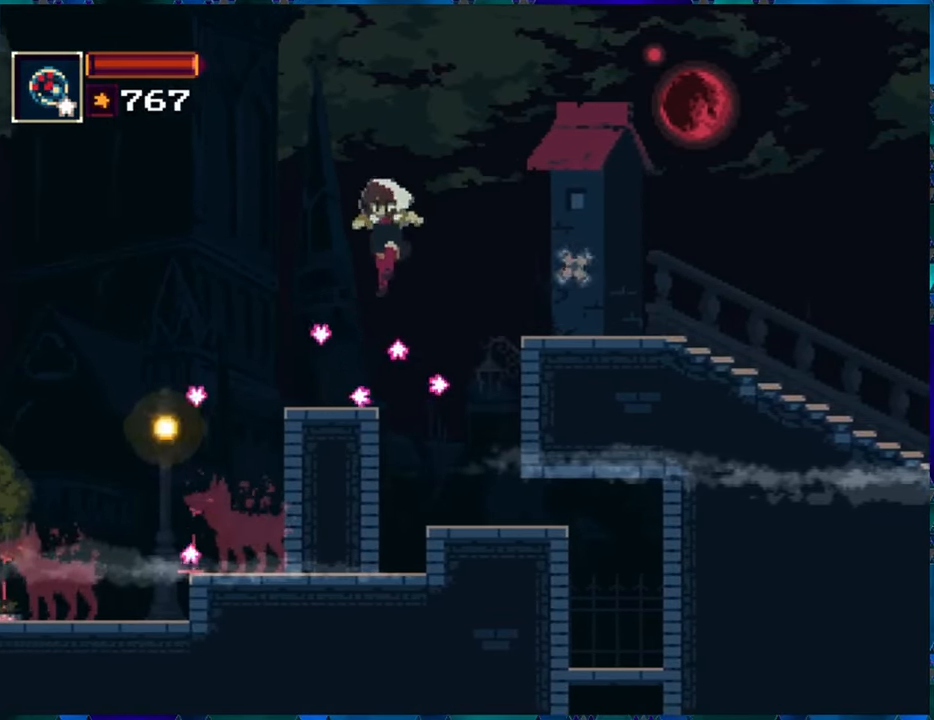
{"buttons": ["DPAD_RIGHT"], "left_stick": "center", "right_stick": "center", "events": [[283, "B", "down"], [383, "DPAD_RIGHT", "down"], [400, "B", "up"]]}